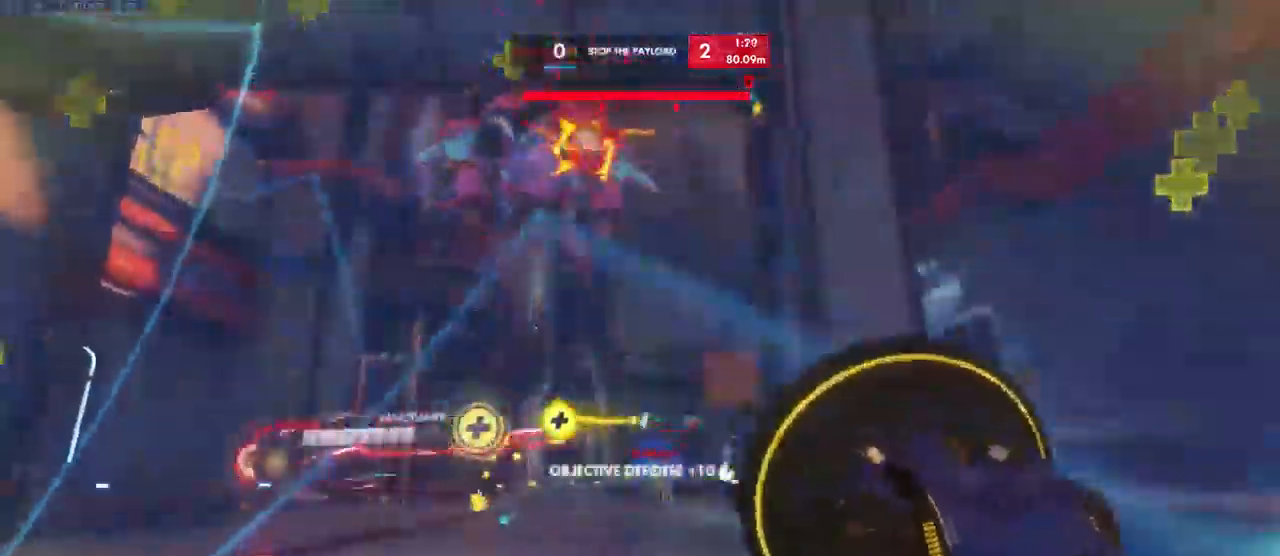
Gameplay with keyboard and mouse; each line is a JSON object with the keys and mouse buttons held at the frame after it. "events" lists presses ("down") and releases ("up") of "a", "ctrl", "d", "e", "q", "s", "shift", "space", "w", "mouse_left", "mouse_wheel", "mouse_right", "mouse_mb4" and "mouse_mb5" between this image and that frame as [ms after this image, input, new state], when the widget could be followed in between. "mouse_left", "mouse_wheel", "mouse_right", "mouse_mb4", "mouse_mb5" = the "left", "wheel", "right", "mb4", "mb5" buttons of the "mouse" list. No other keys are recorded. "wheel" means that the mouse wheel is clicked or scrolled. Mouse movement is not recorded.
{"keys": ["a"], "mouse": ["right"], "events": [[16, "d", "up"], [433, "a", "down"], [483, "s", "up"], [500, "mouse_right", "down"]]}
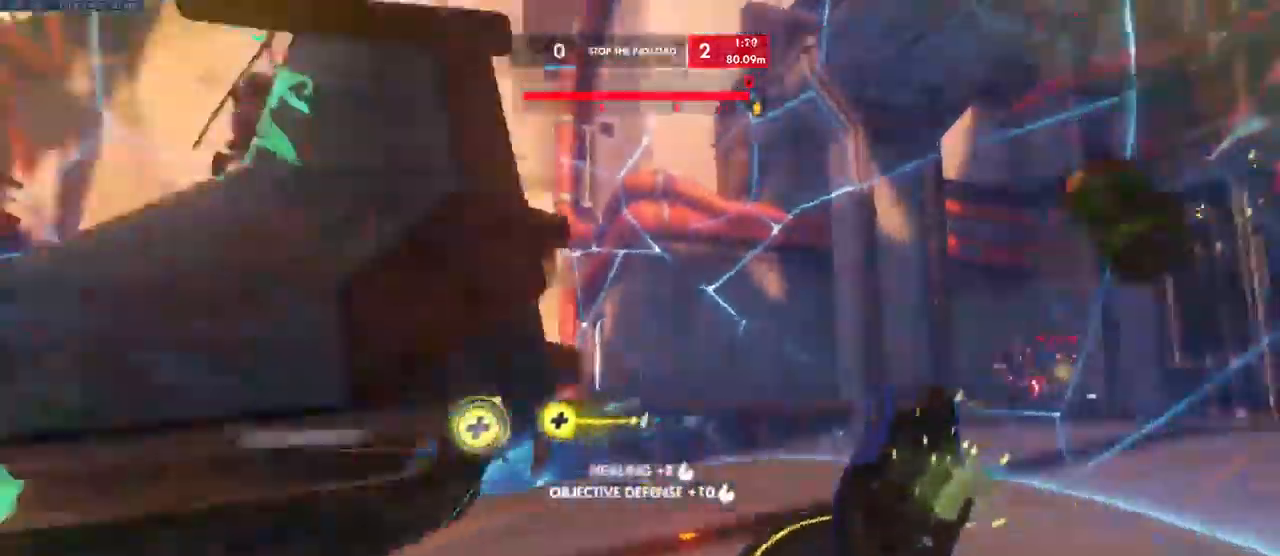
{"keys": ["space", "w"], "mouse": [], "events": [[66, "w", "down"], [116, "mouse_right", "up"], [366, "a", "up"], [366, "space", "down"]]}
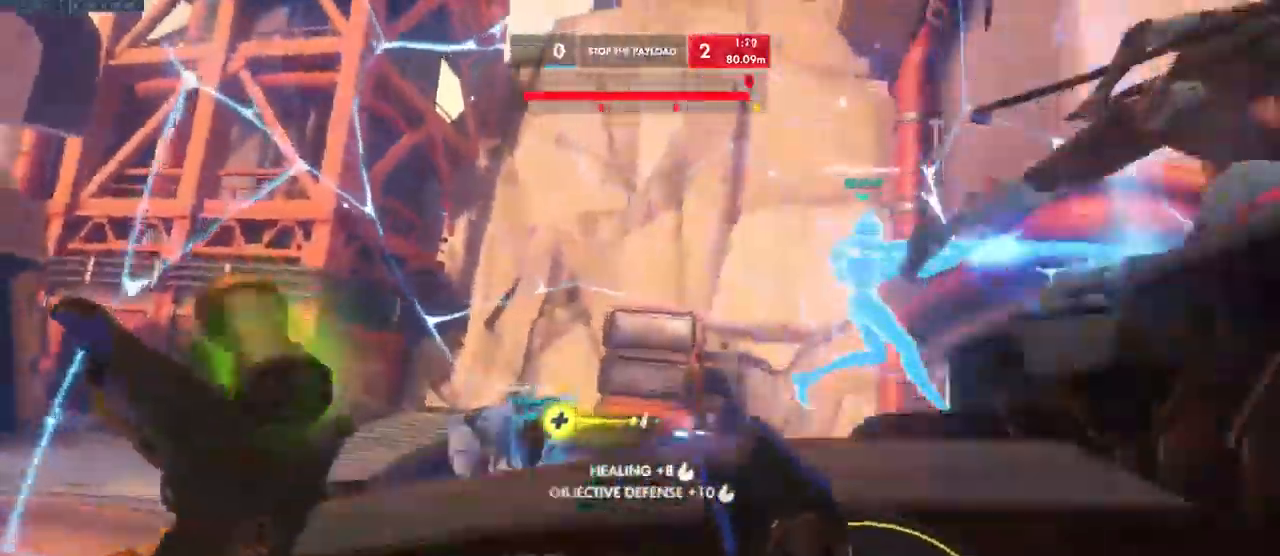
{"keys": ["w"], "mouse": [], "events": [[66, "space", "up"], [150, "a", "down"], [450, "a", "up"]]}
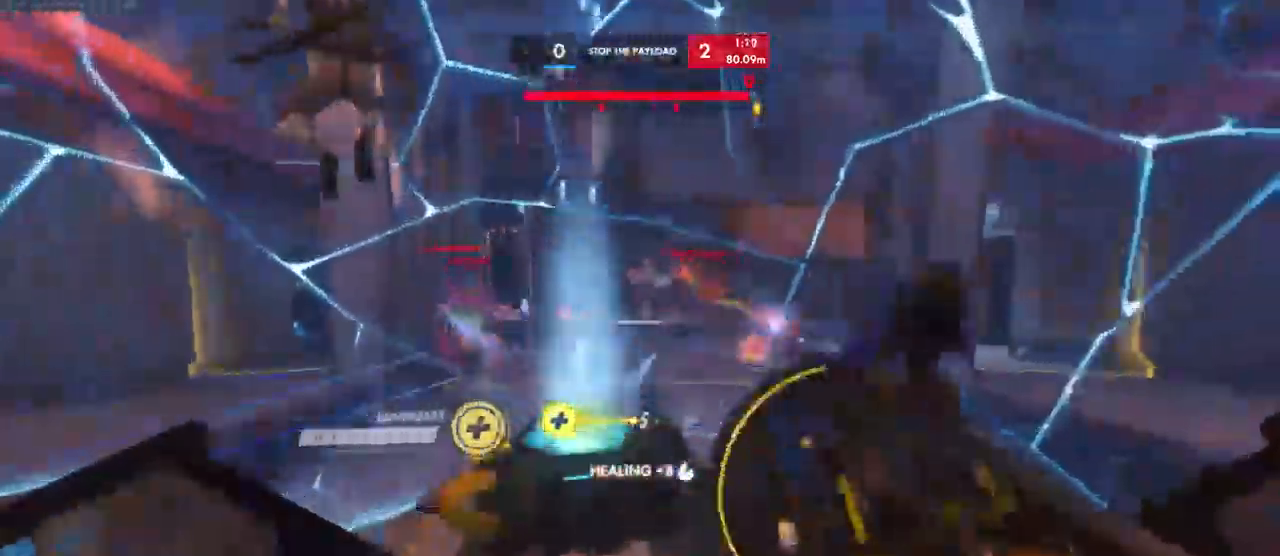
{"keys": ["s"], "mouse": ["left"]}
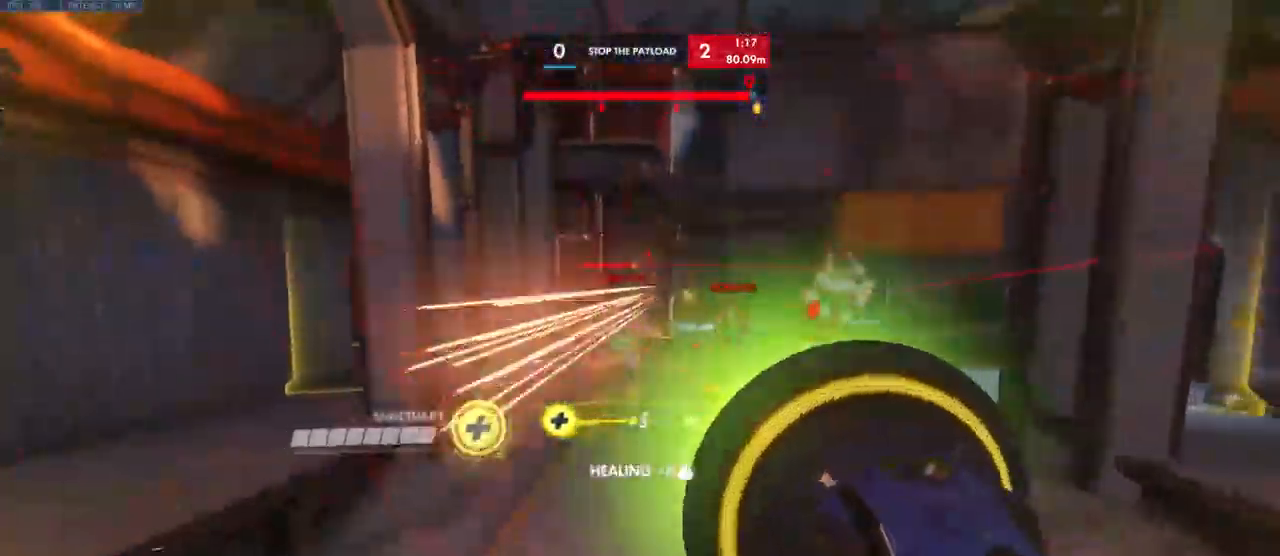
{"keys": ["w"], "mouse": ["left"], "events": [[200, "s", "up"], [333, "w", "down"]]}
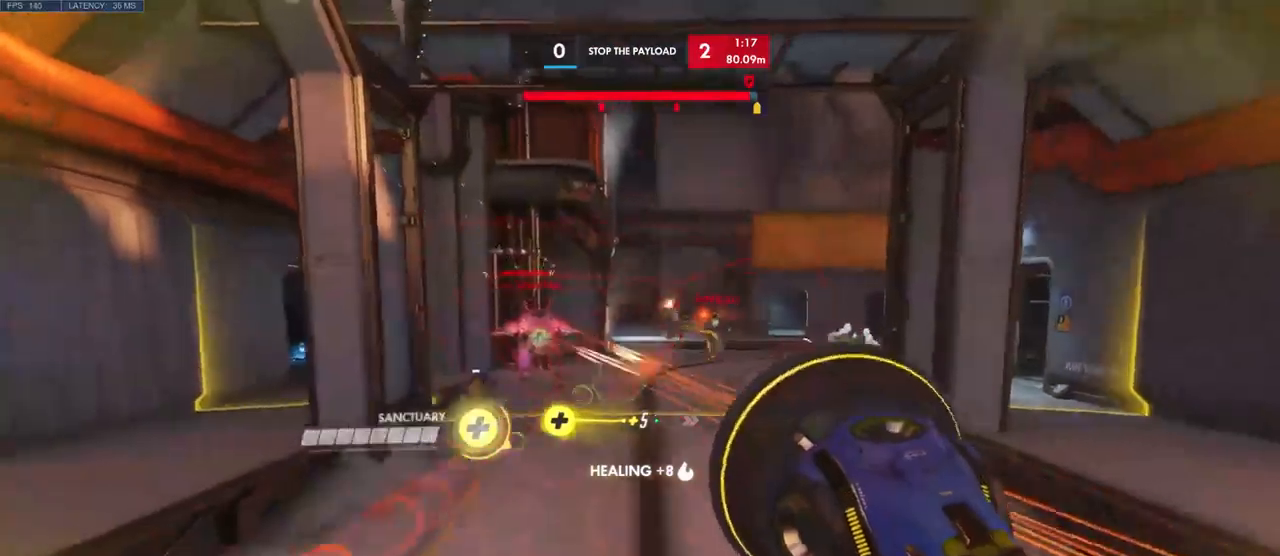
{"keys": ["a", "s"], "mouse": [], "events": [[33, "w", "up"], [117, "a", "down"], [133, "s", "down"], [183, "shift", "down"], [217, "shift", "up"], [250, "shift", "down"], [300, "mouse_left", "up"], [333, "shift", "up"]]}
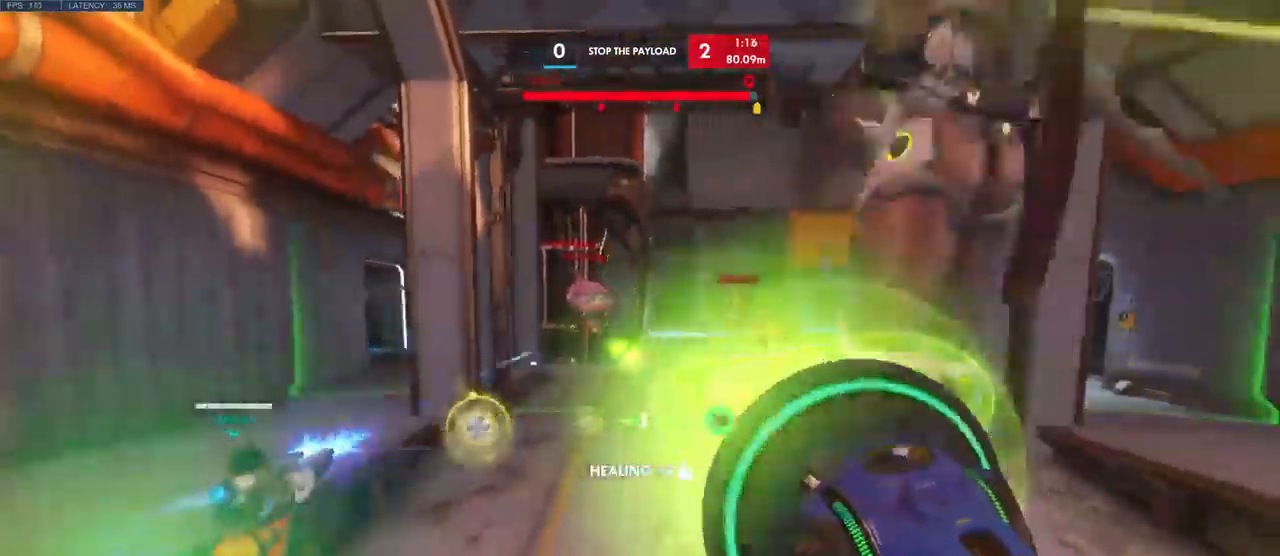
{"keys": ["a", "w"], "mouse": ["left"], "events": [[17, "s", "up"], [183, "w", "down"], [233, "mouse_left", "down"]]}
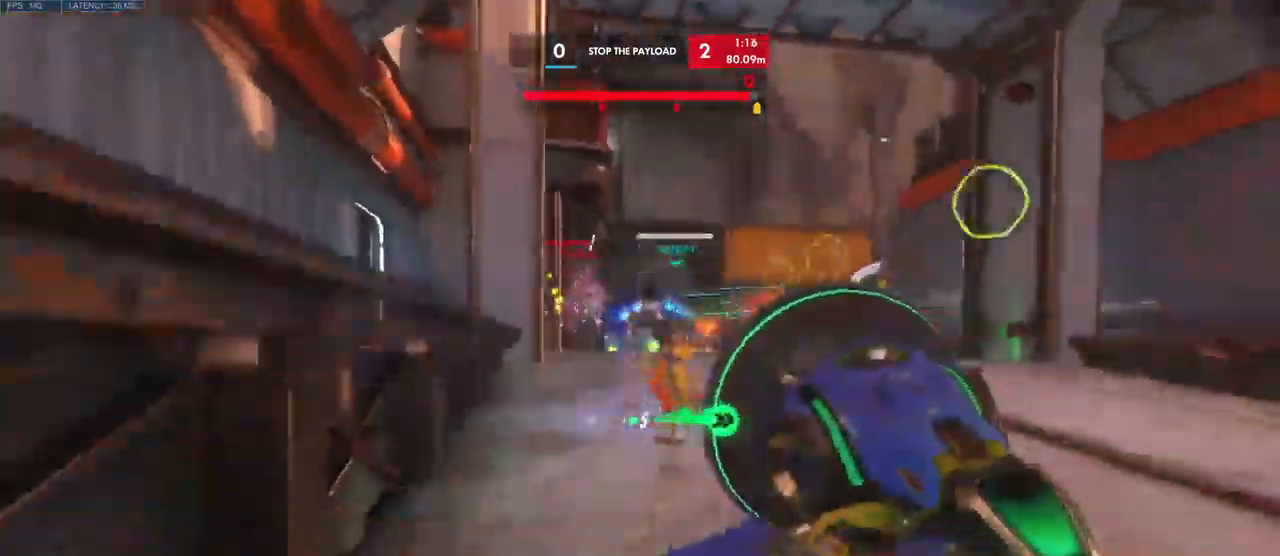
{"keys": ["d"], "mouse": ["left"], "events": [[317, "a", "up"], [450, "d", "down"], [483, "w", "up"]]}
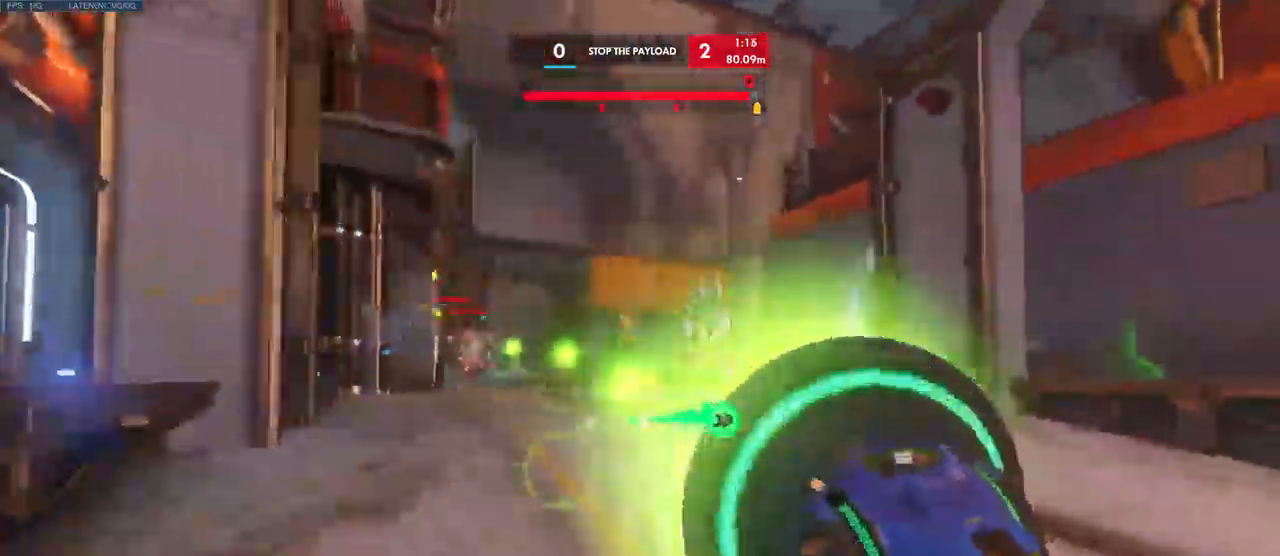
{"keys": ["a", "s"], "mouse": ["left"], "events": [[117, "s", "down"], [267, "d", "up"], [433, "a", "down"]]}
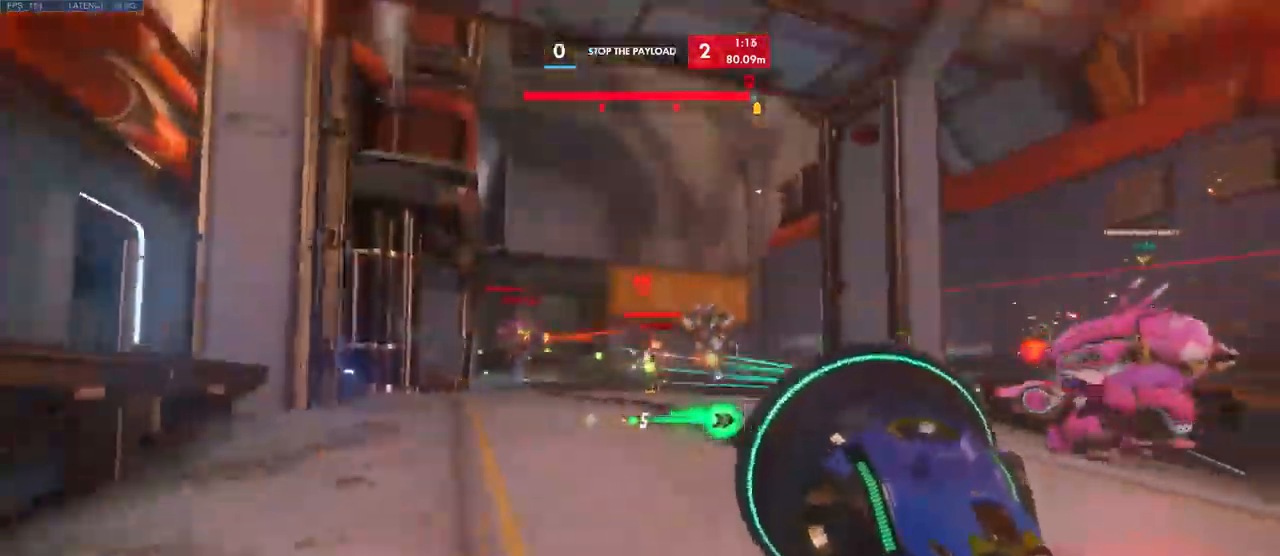
{"keys": ["d", "s"], "mouse": ["left"], "events": [[33, "s", "up"], [233, "d", "down"], [267, "a", "up"], [433, "s", "down"]]}
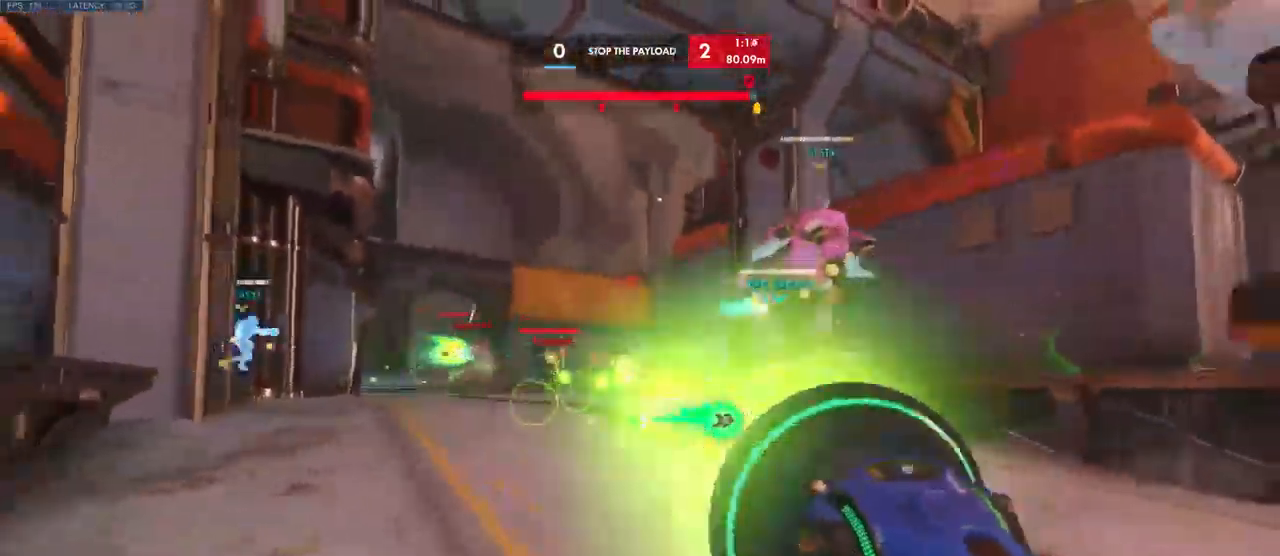
{"keys": ["s"], "mouse": ["left"], "events": [[283, "d", "up"]]}
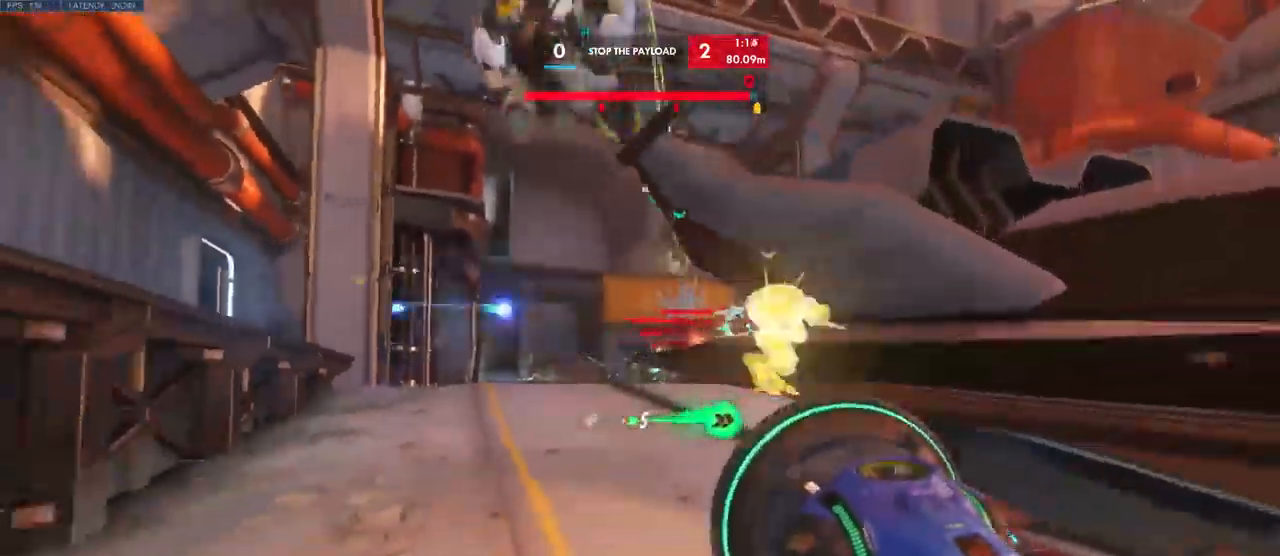
{"keys": ["a", "w"], "mouse": ["left"], "events": [[17, "a", "down"], [133, "s", "up"], [267, "w", "down"], [300, "a", "up"], [467, "a", "down"]]}
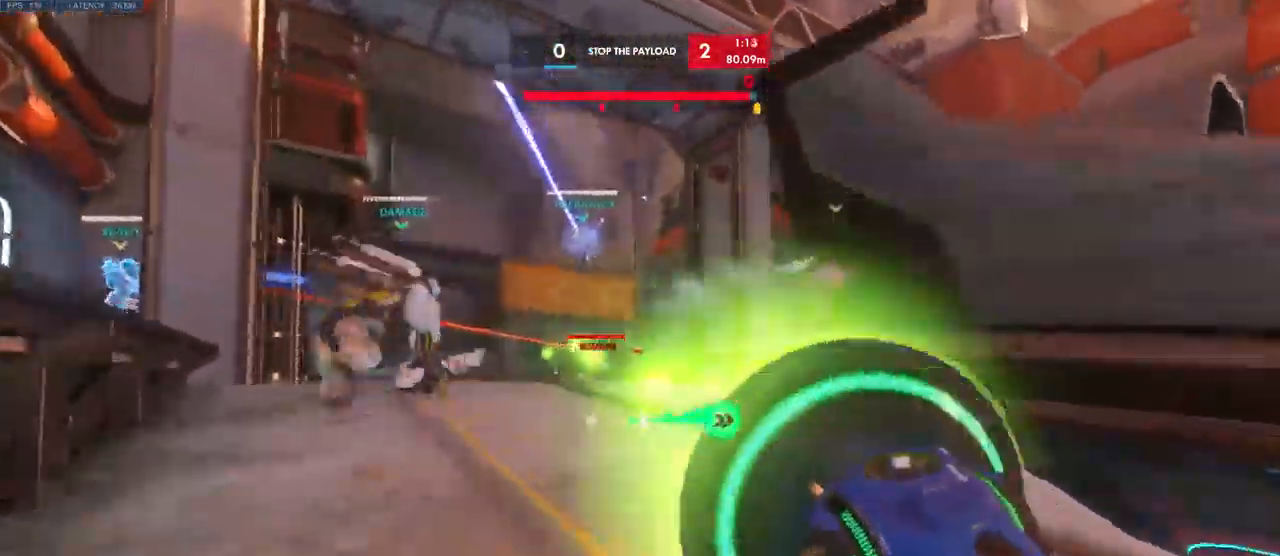
{"keys": ["w"], "mouse": ["left"], "events": [[350, "a", "up"]]}
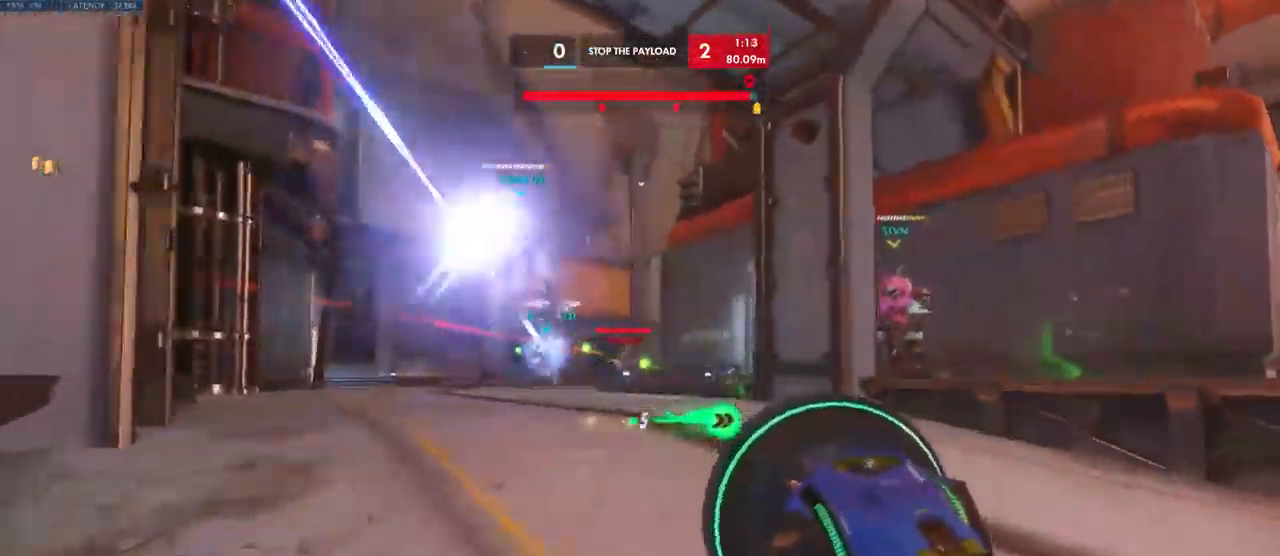
{"keys": ["d", "w"], "mouse": [], "events": [[17, "d", "down"], [483, "mouse_left", "up"]]}
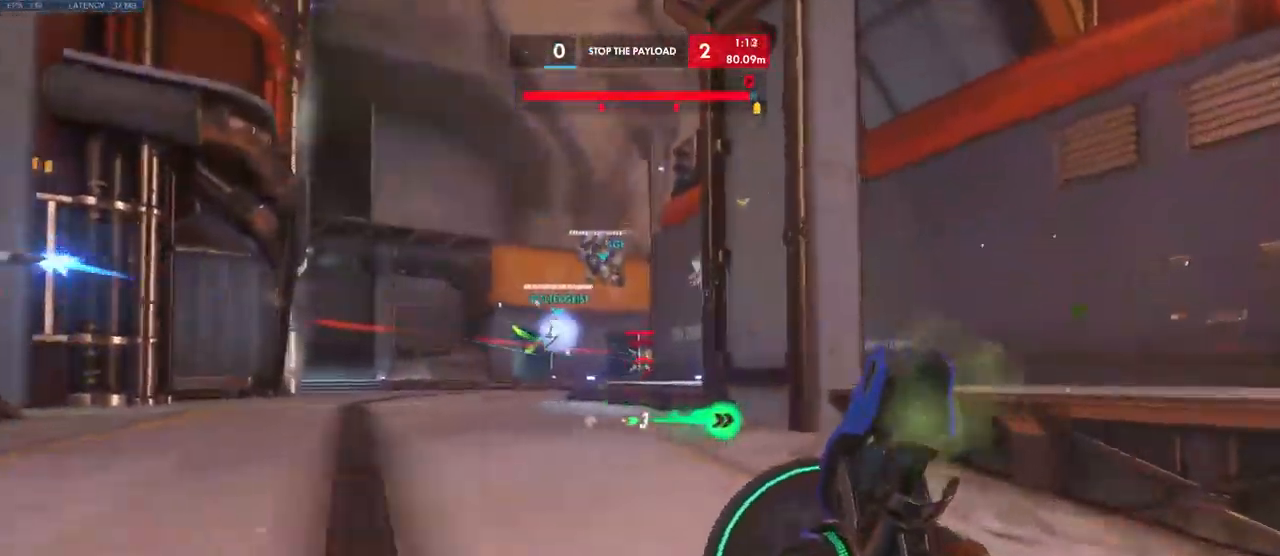
{"keys": ["w"], "mouse": [], "events": [[250, "d", "up"]]}
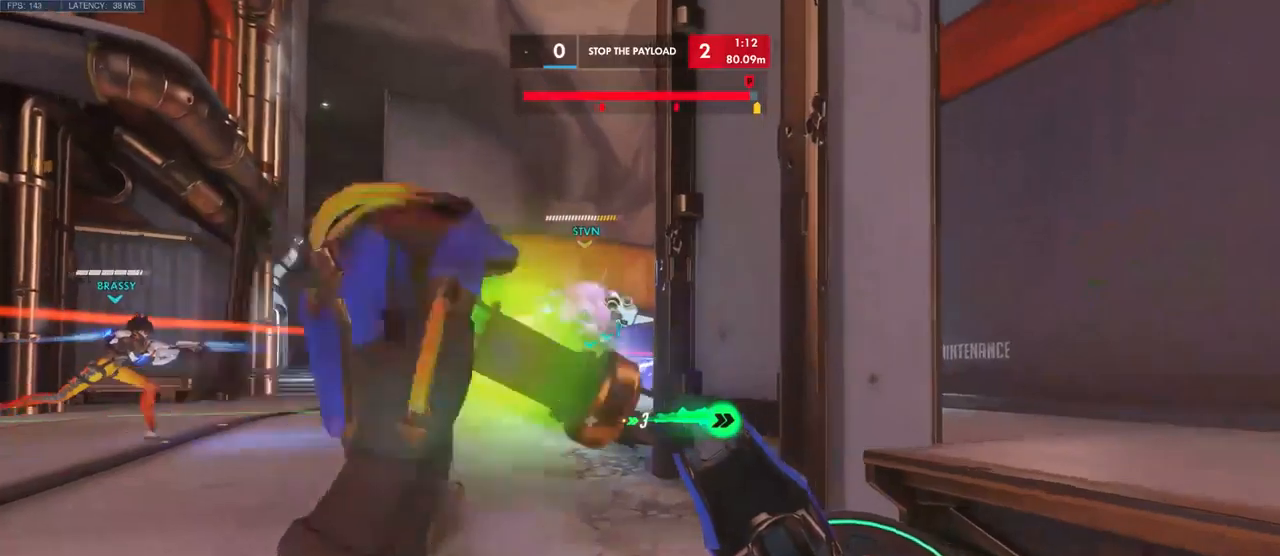
{"keys": ["e", "w"], "mouse": [], "events": [[217, "e", "down"], [250, "e", "up"], [467, "e", "down"]]}